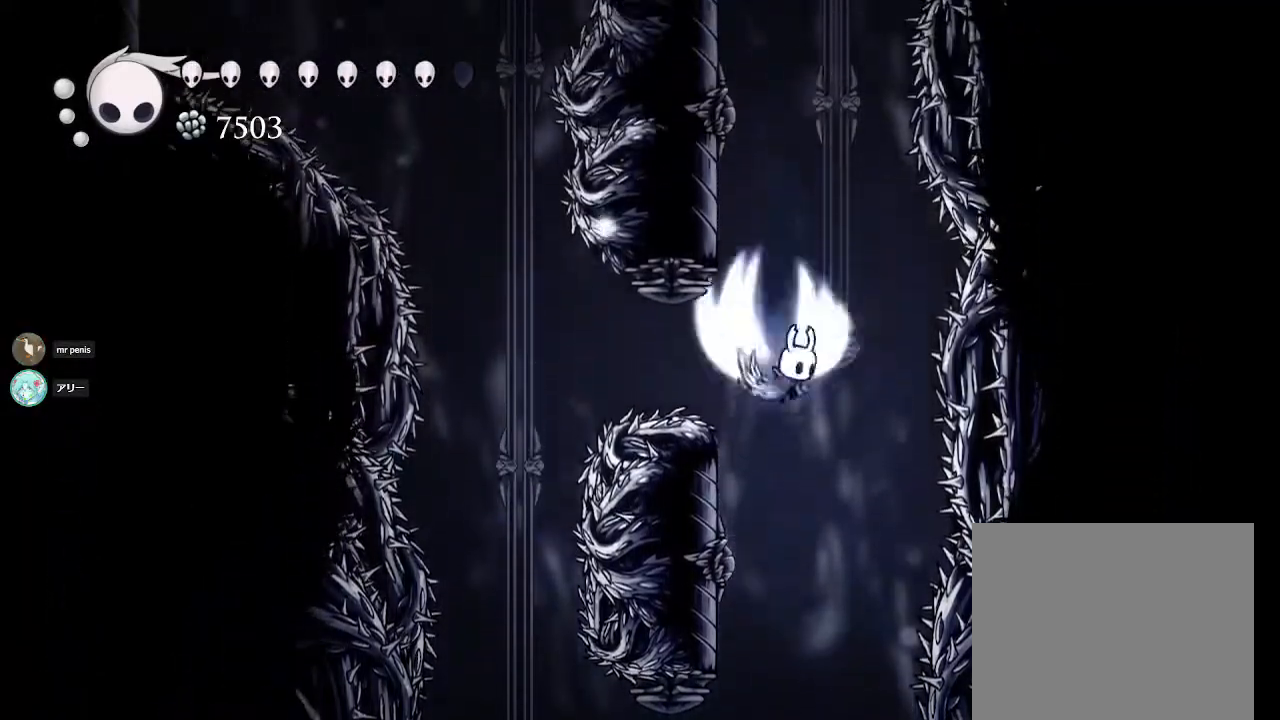
Gameplay with a controller (PlayStation layout); each line is a JSON object with the inputs held at the frame after it. "events" lists button and stick changes between this image and that frame as [ms after this image, input, new state], when the widget could be followed in between.
{"buttons": ["CROSS"], "left_stick": "up-left", "right_stick": "center", "events": [[67, "left_stick", "up-left"], [250, "CROSS", "up"], [383, "CROSS", "down"]]}
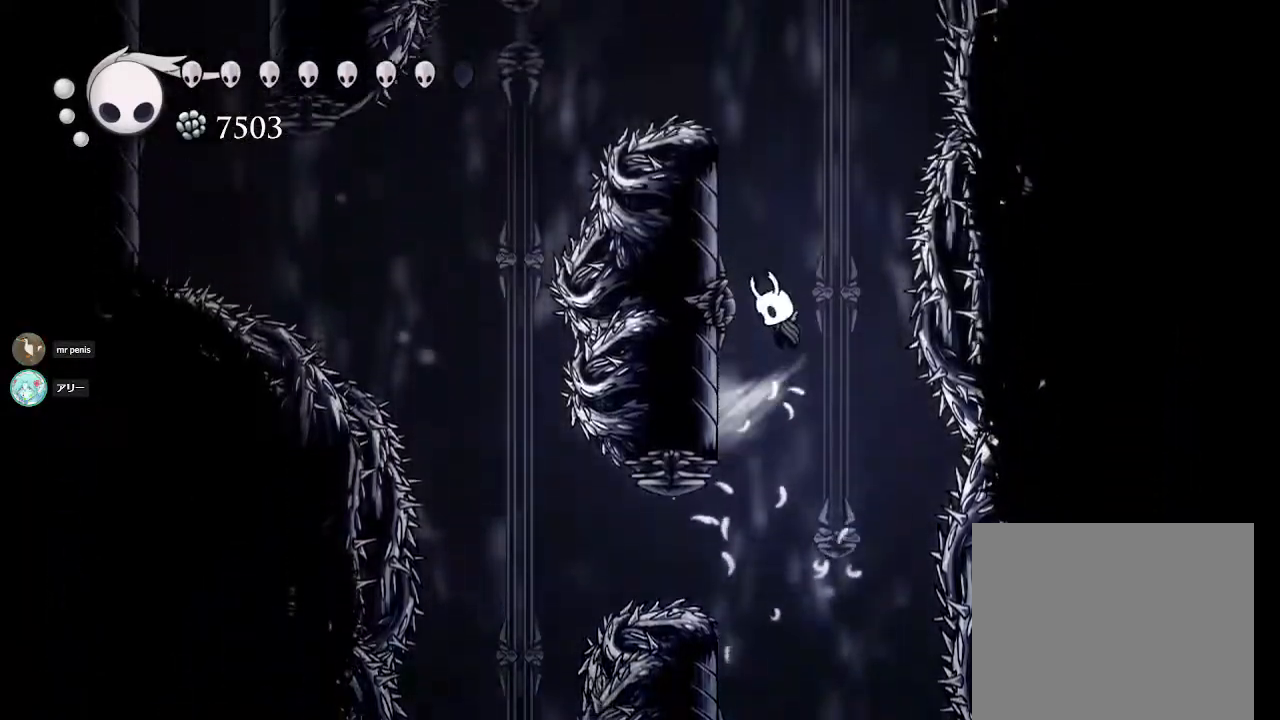
{"buttons": ["L2"], "left_stick": "up-left", "right_stick": "center", "events": [[167, "CROSS", "up"], [367, "L2", "down"]]}
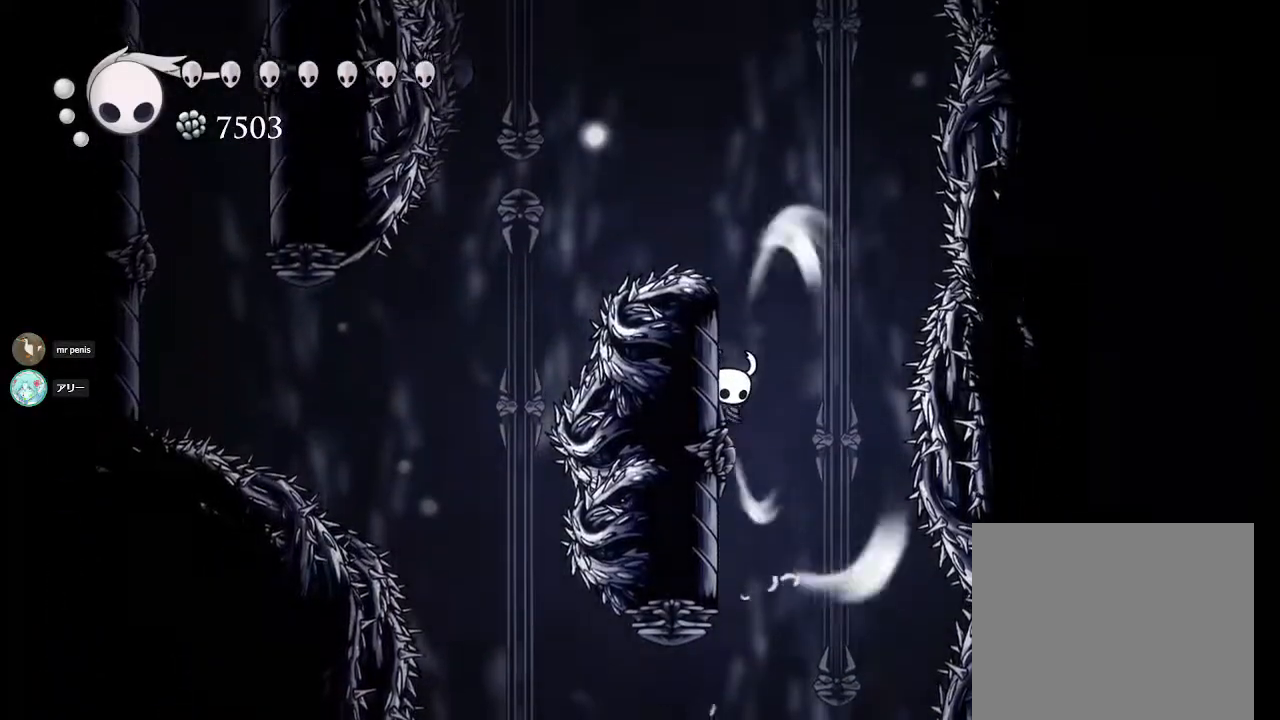
{"buttons": ["L2"], "left_stick": "up-left", "right_stick": "center", "events": []}
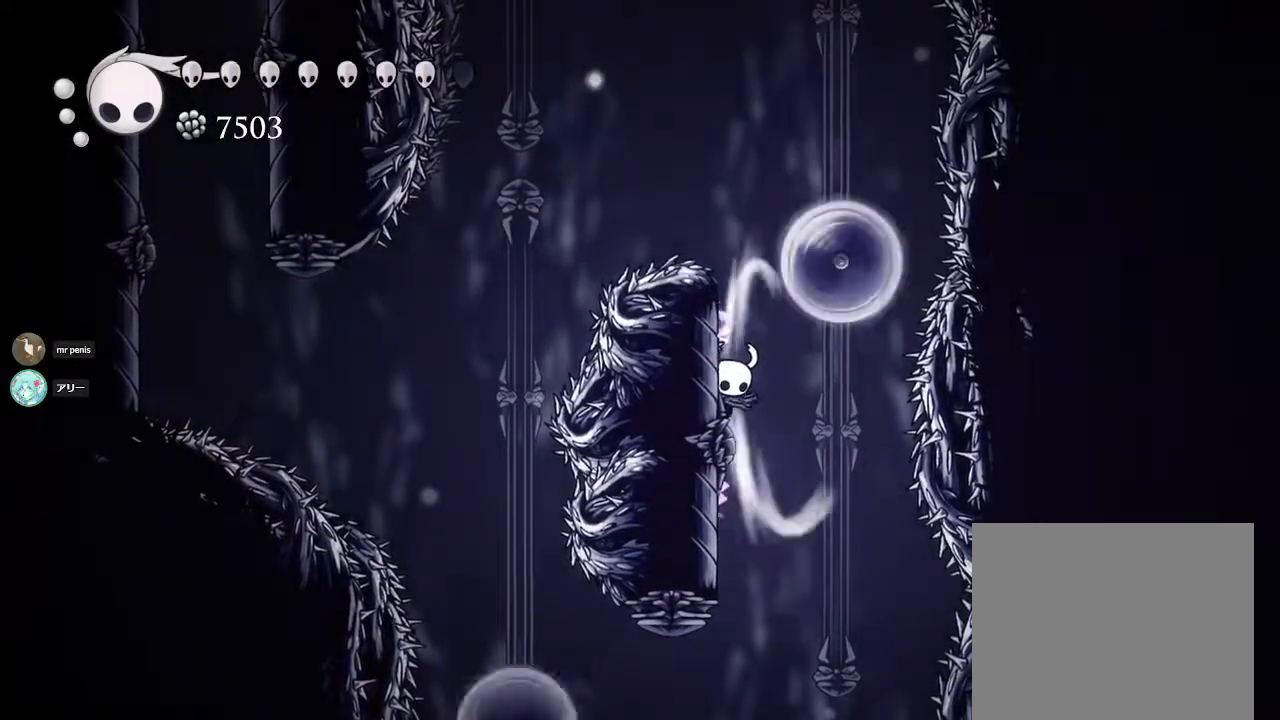
{"buttons": [], "left_stick": "up-left", "right_stick": "center", "events": [[267, "L2", "up"]]}
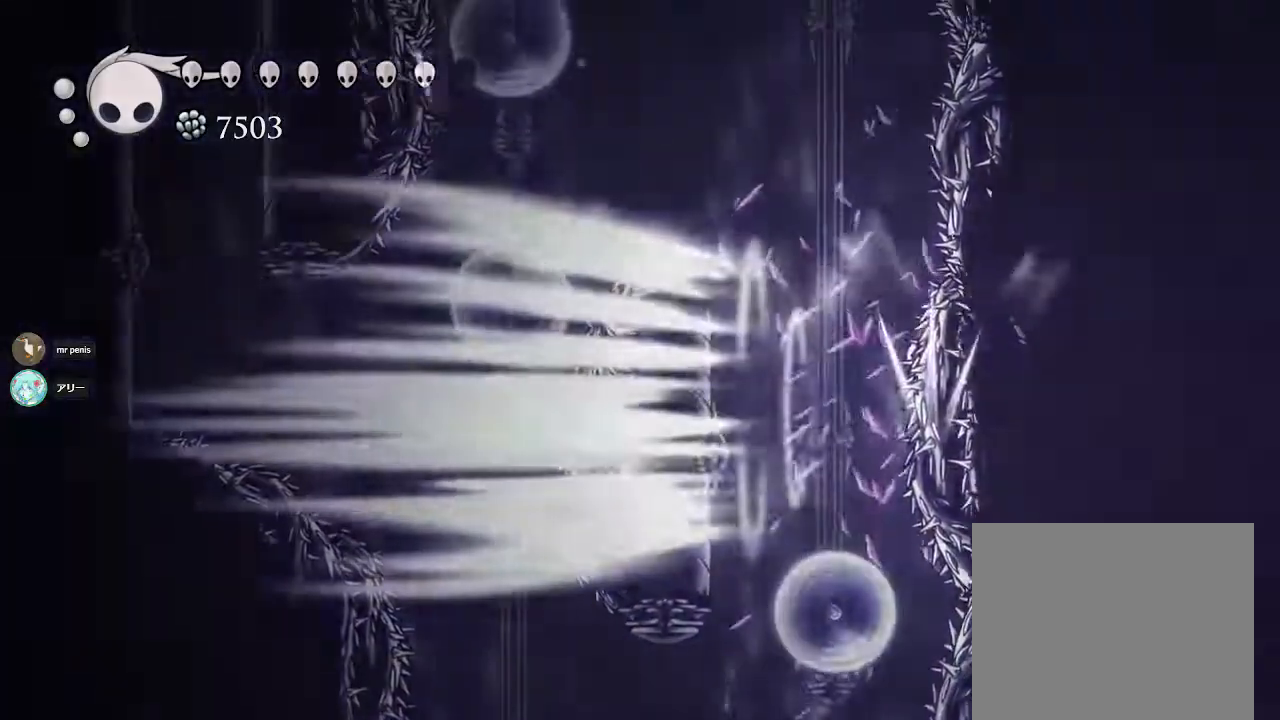
{"buttons": [], "left_stick": "center", "right_stick": "center", "events": [[267, "left_stick", "center"]]}
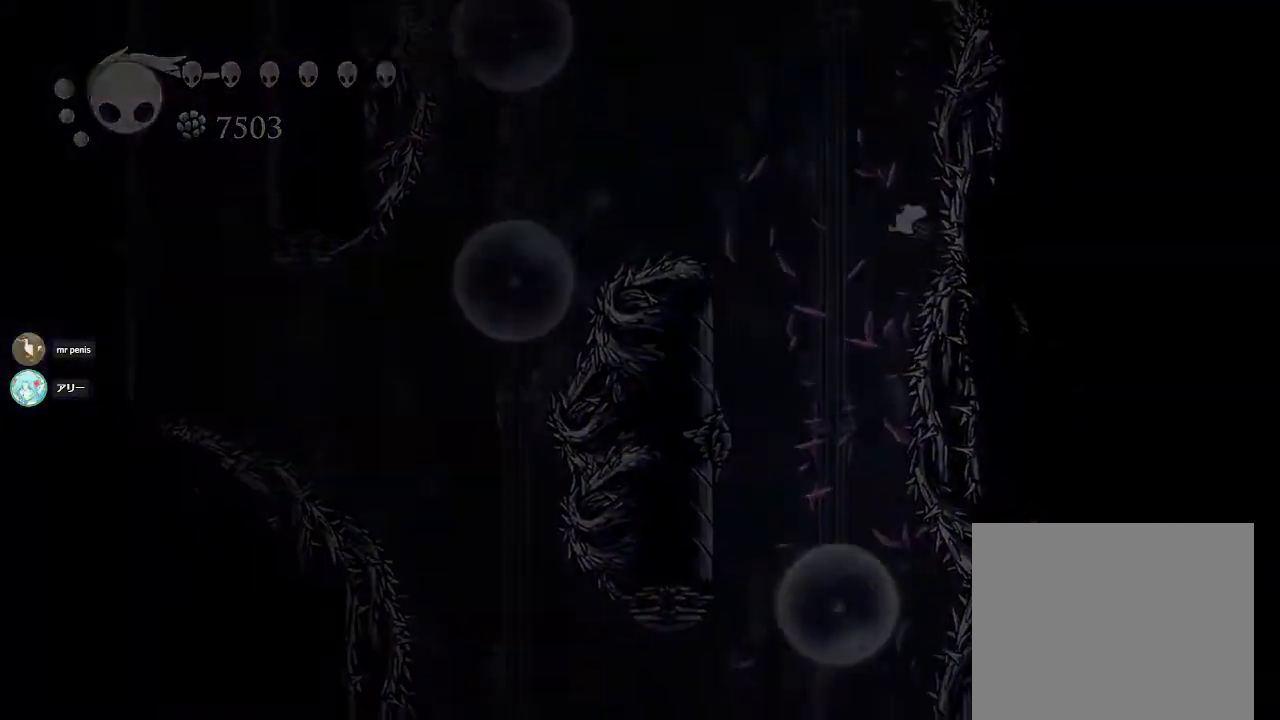
{"buttons": [], "left_stick": "center", "right_stick": "center", "events": []}
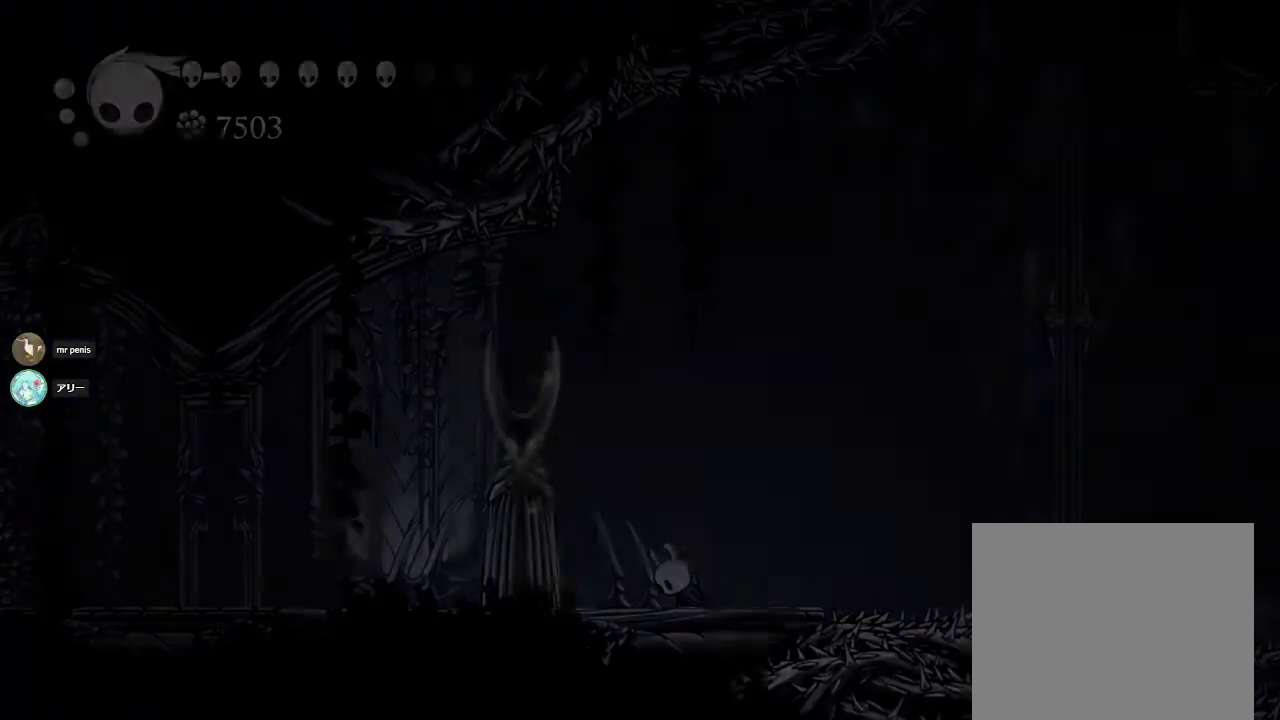
{"buttons": [], "left_stick": "center", "right_stick": "center", "events": []}
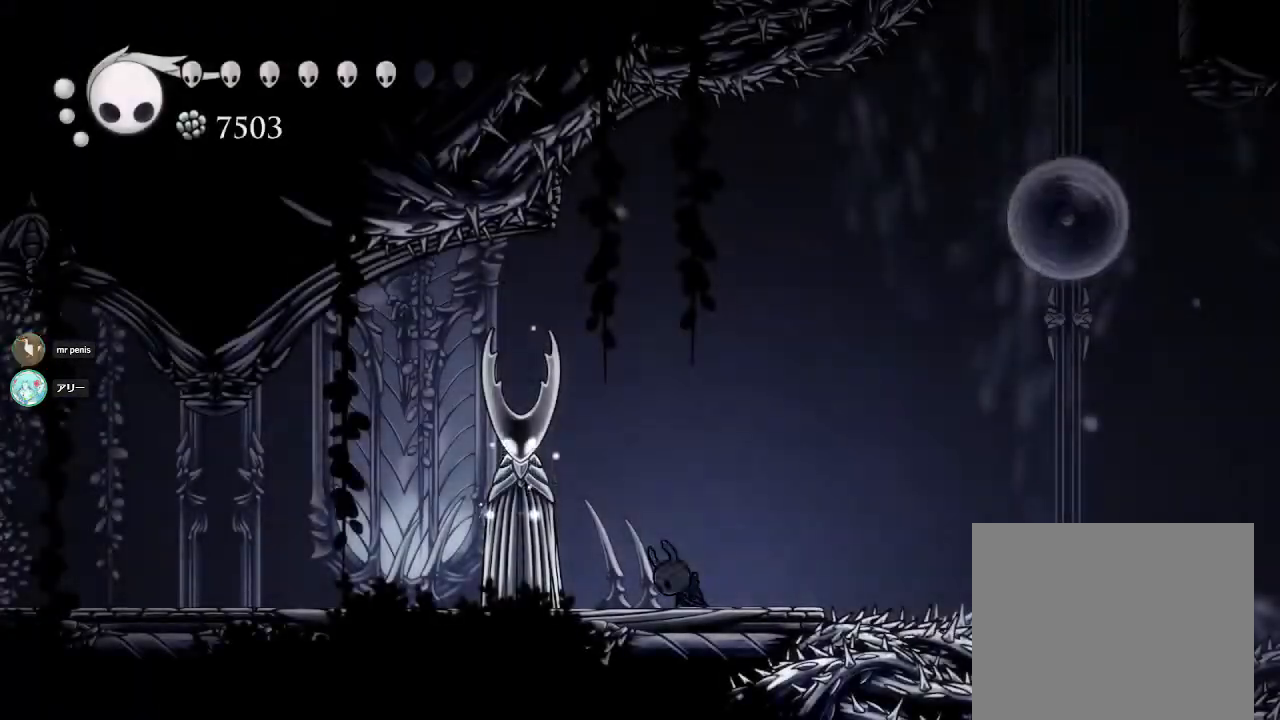
{"buttons": [], "left_stick": "center", "right_stick": "center", "events": []}
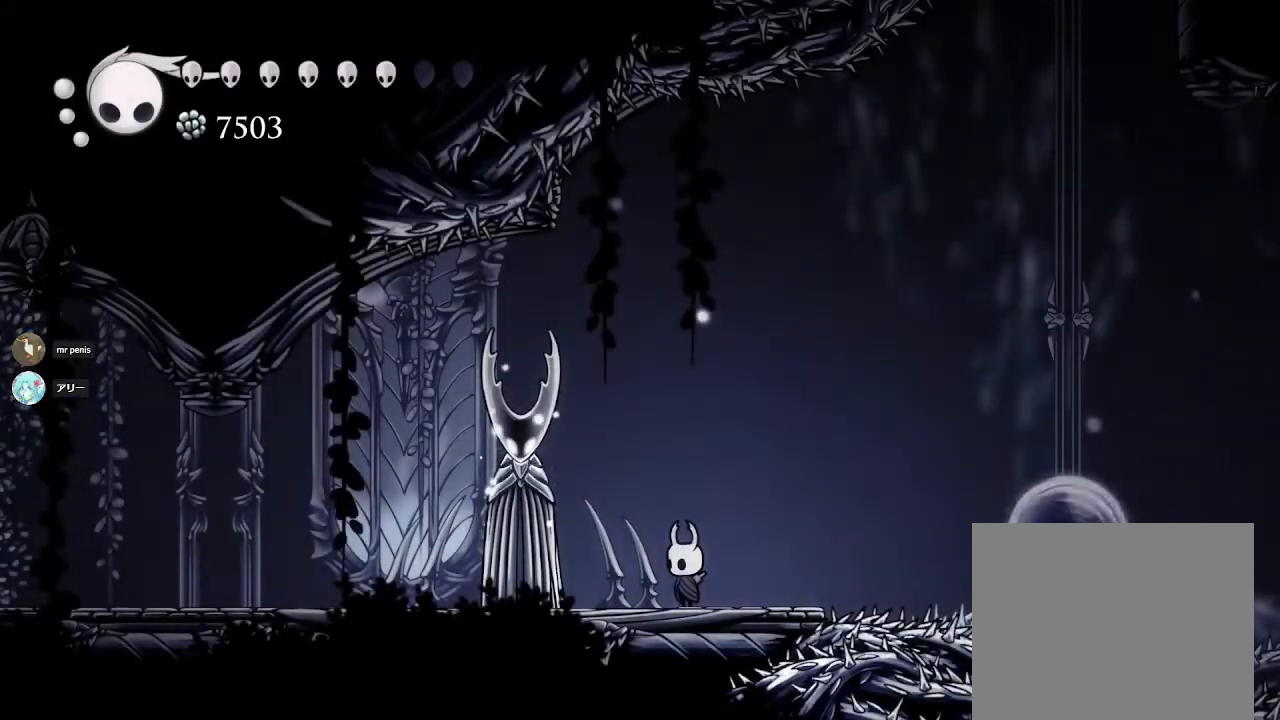
{"buttons": [], "left_stick": "right", "right_stick": "center", "events": [[300, "left_stick", "right"]]}
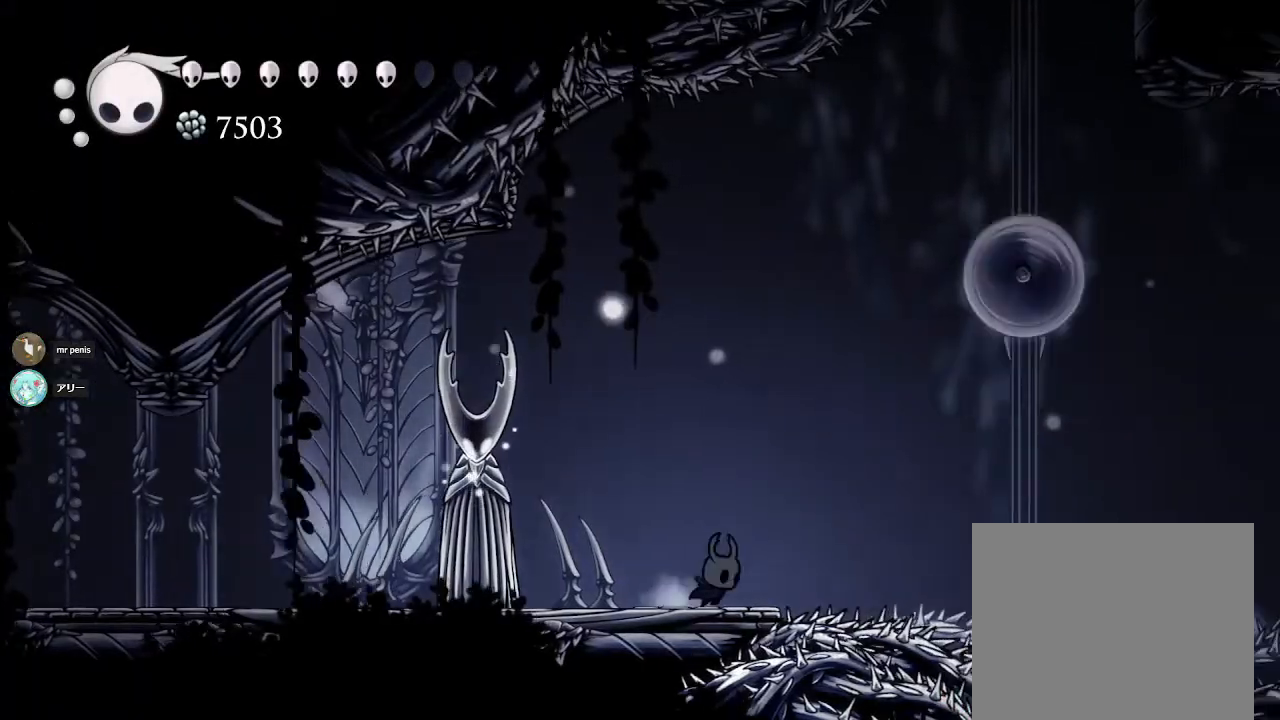
{"buttons": [], "left_stick": "right", "right_stick": "center", "events": [[117, "CROSS", "down"], [433, "CROSS", "up"]]}
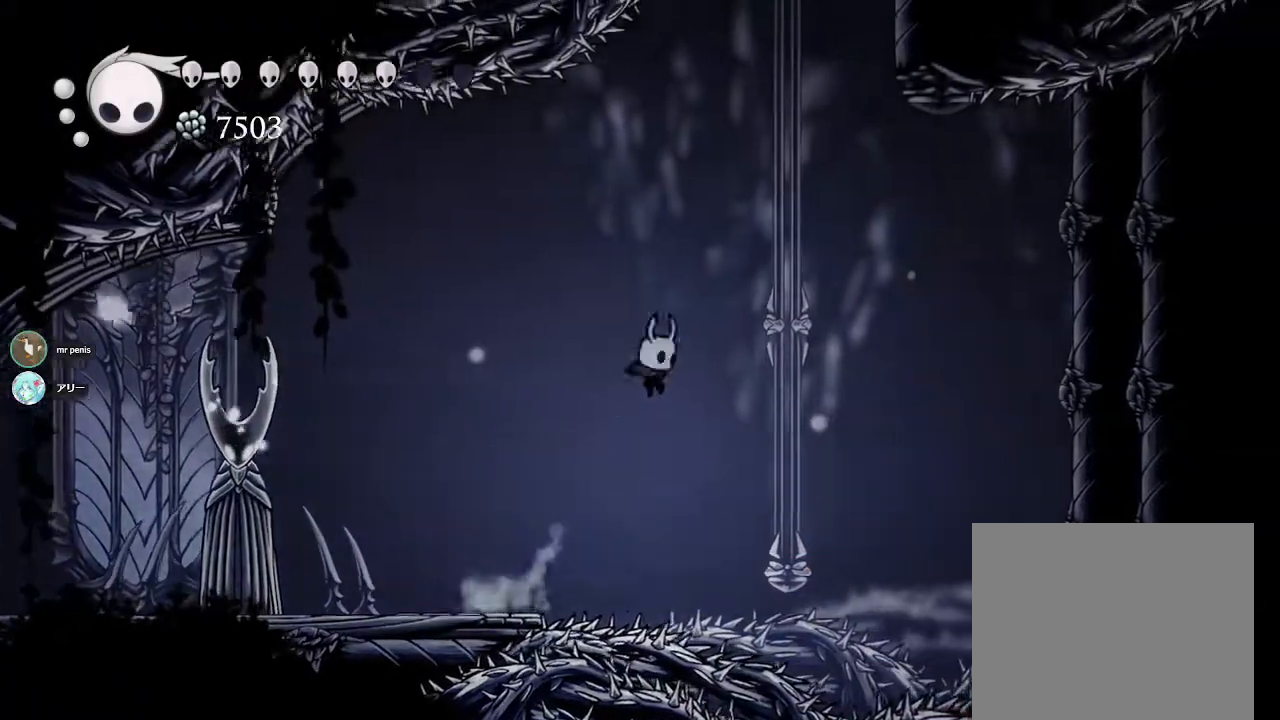
{"buttons": ["R2"], "left_stick": "right", "right_stick": "center", "events": [[33, "CROSS", "down"], [417, "R2", "down"], [467, "CROSS", "up"]]}
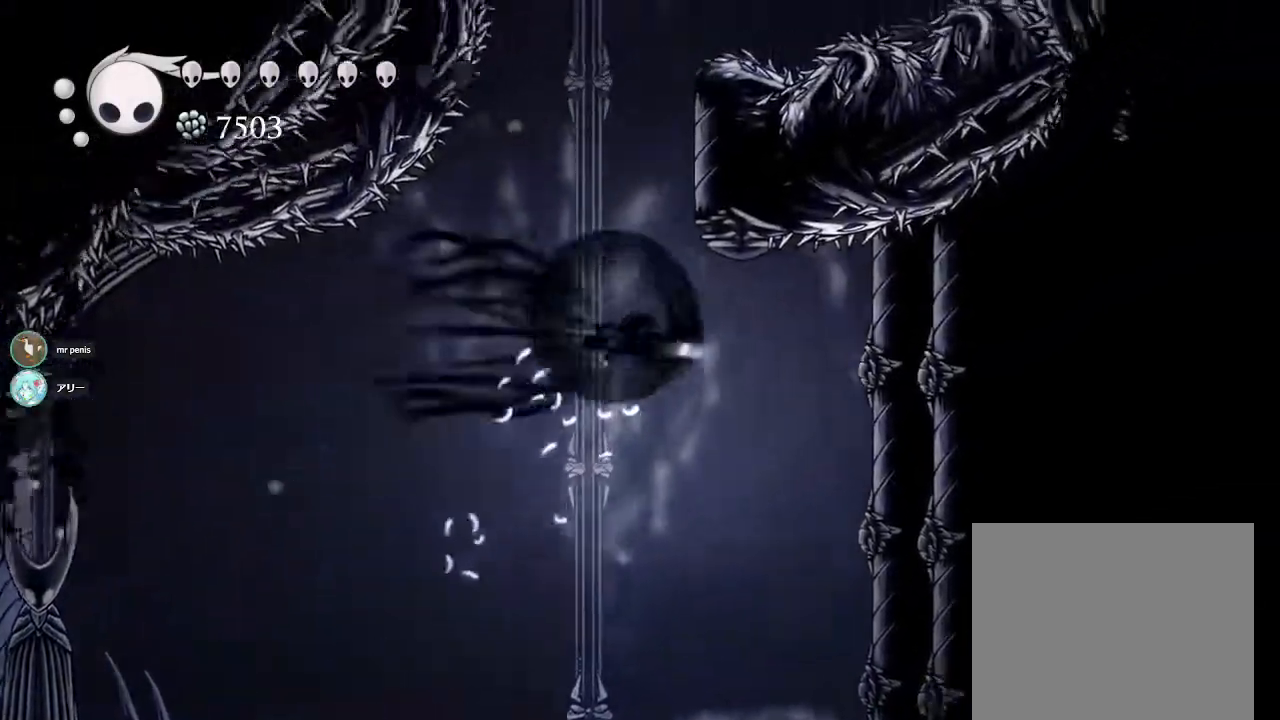
{"buttons": [], "left_stick": "right", "right_stick": "center", "events": [[217, "R2", "up"]]}
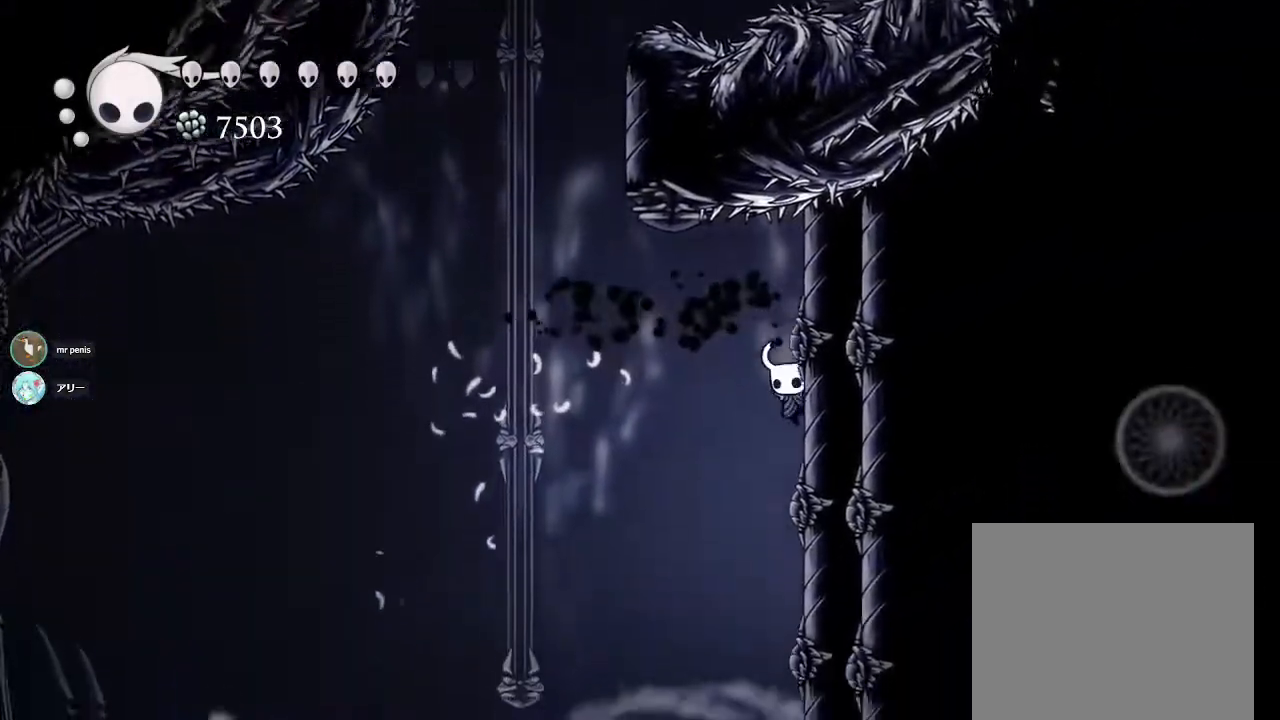
{"buttons": [], "left_stick": "right", "right_stick": "center", "events": [[100, "CROSS", "down"], [333, "CROSS", "up"]]}
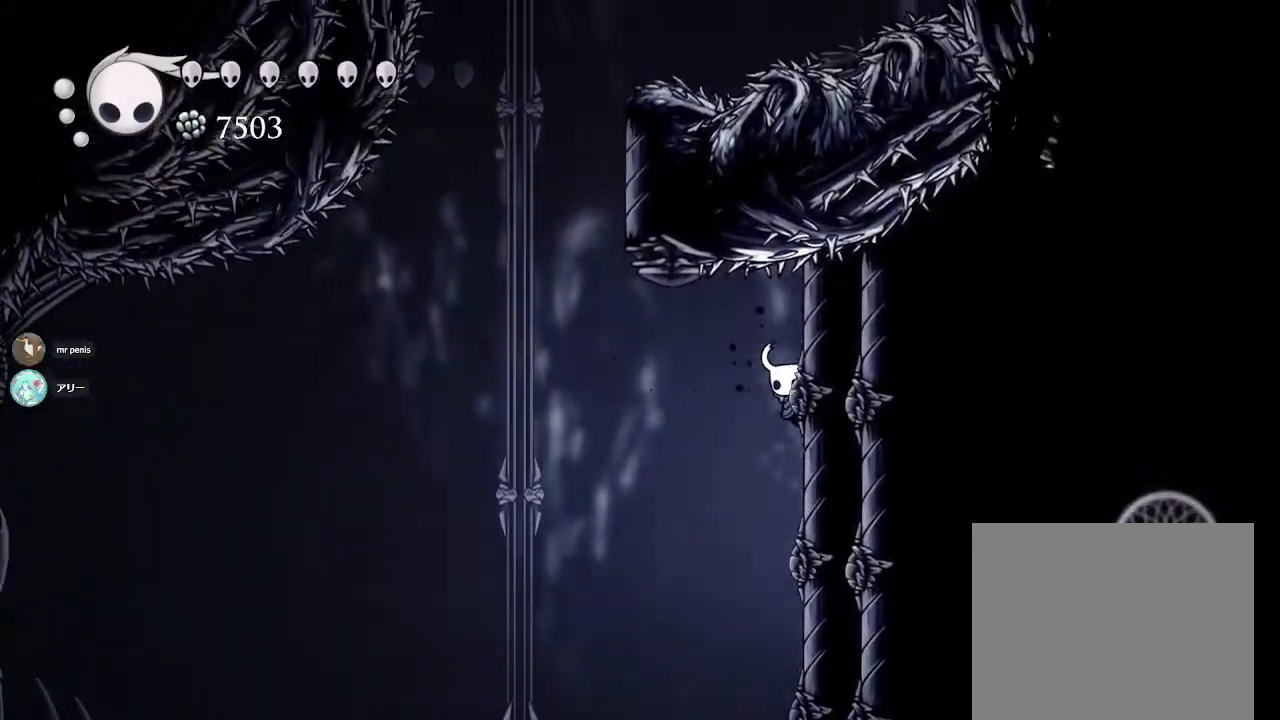
{"buttons": [], "left_stick": "right", "right_stick": "center", "events": [[217, "CROSS", "down"], [400, "CROSS", "up"]]}
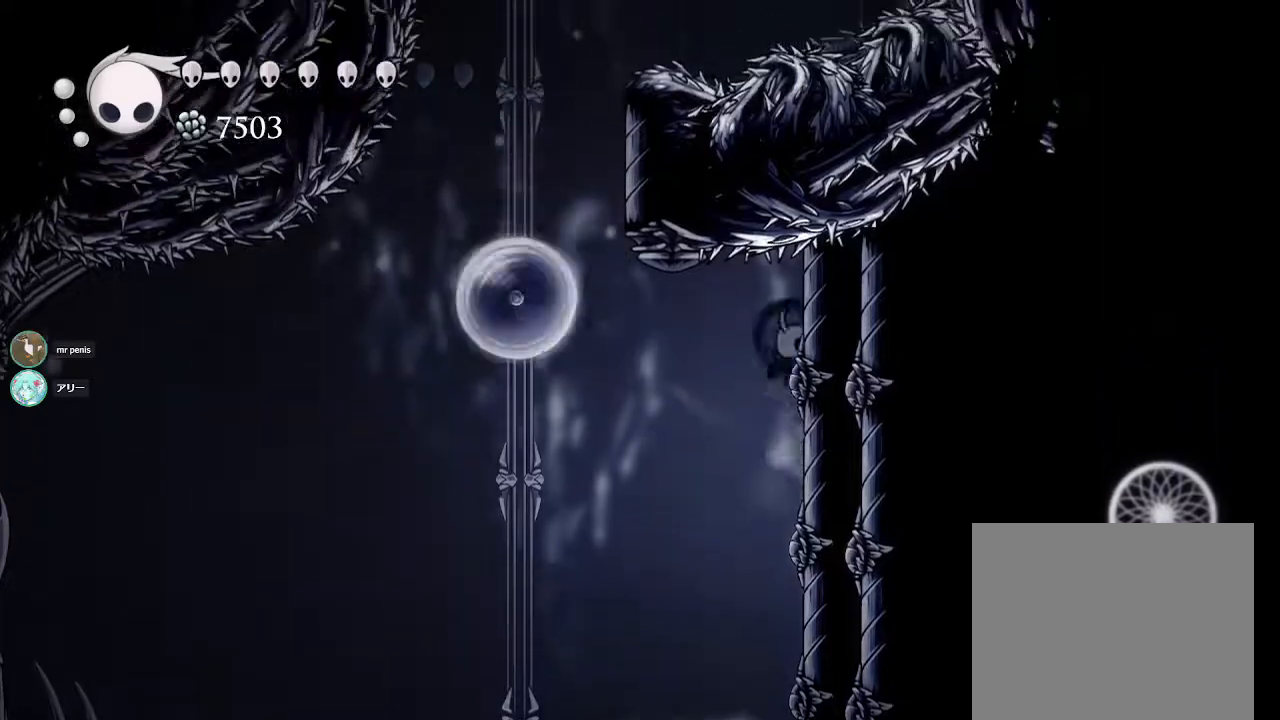
{"buttons": [], "left_stick": "right", "right_stick": "center", "events": [[300, "CROSS", "down"], [500, "CROSS", "up"]]}
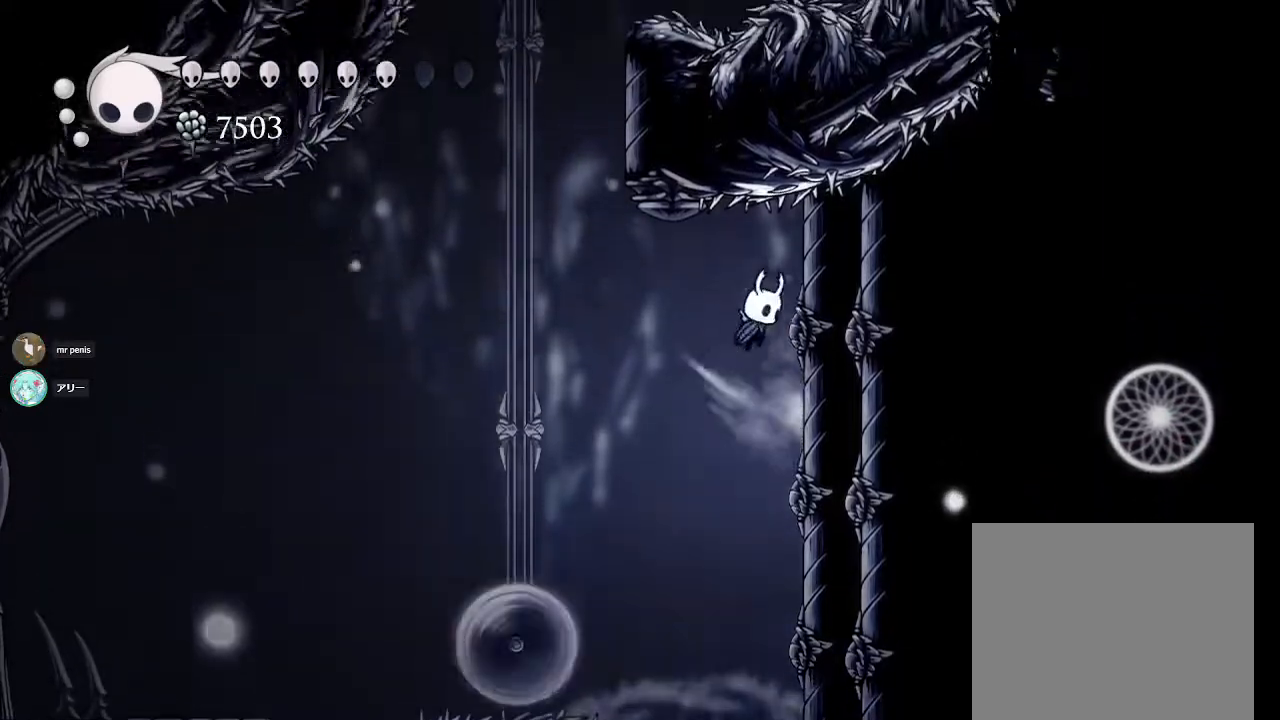
{"buttons": ["CROSS"], "left_stick": "right", "right_stick": "center", "events": [[367, "CROSS", "down"]]}
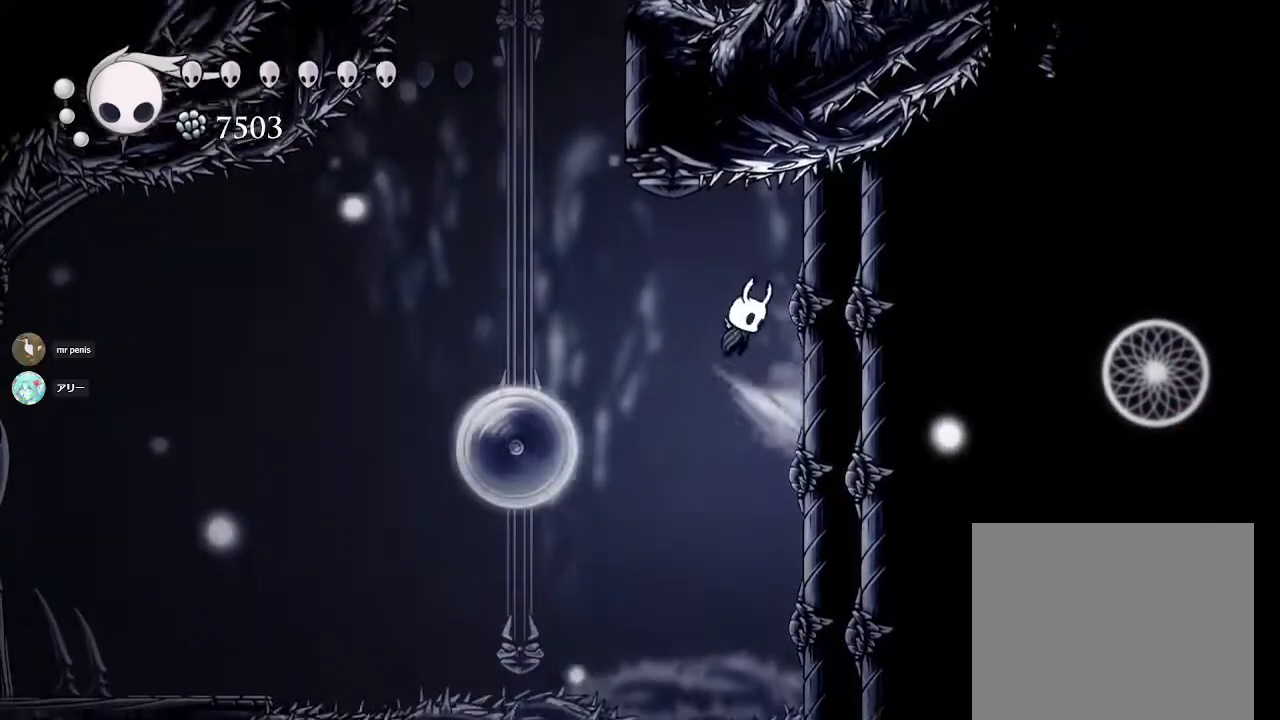
{"buttons": [], "left_stick": "right", "right_stick": "center", "events": [[117, "CROSS", "up"]]}
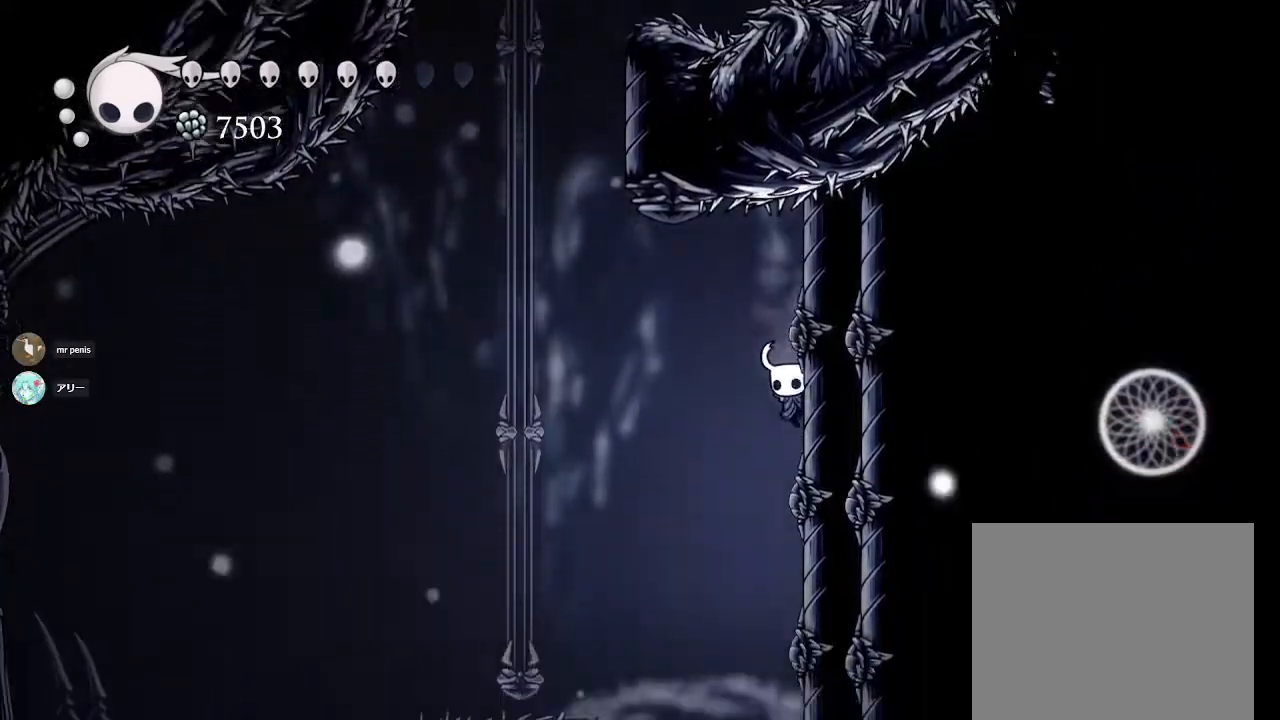
{"buttons": ["CROSS"], "left_stick": "left", "right_stick": "center", "events": [[33, "CROSS", "down"], [33, "left_stick", "left"], [250, "CROSS", "up"], [417, "CROSS", "down"]]}
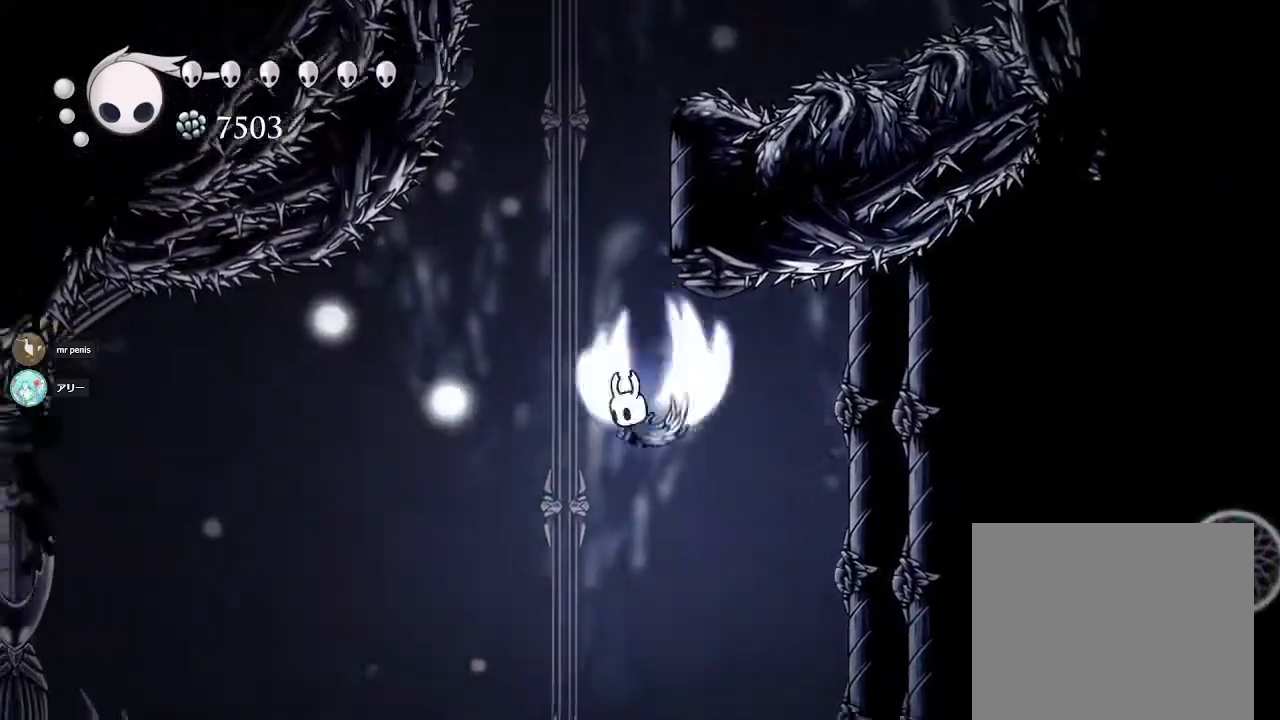
{"buttons": ["CROSS"], "left_stick": "right", "right_stick": "center", "events": [[50, "left_stick", "center"], [217, "left_stick", "right"], [383, "CROSS", "up"], [450, "CROSS", "down"]]}
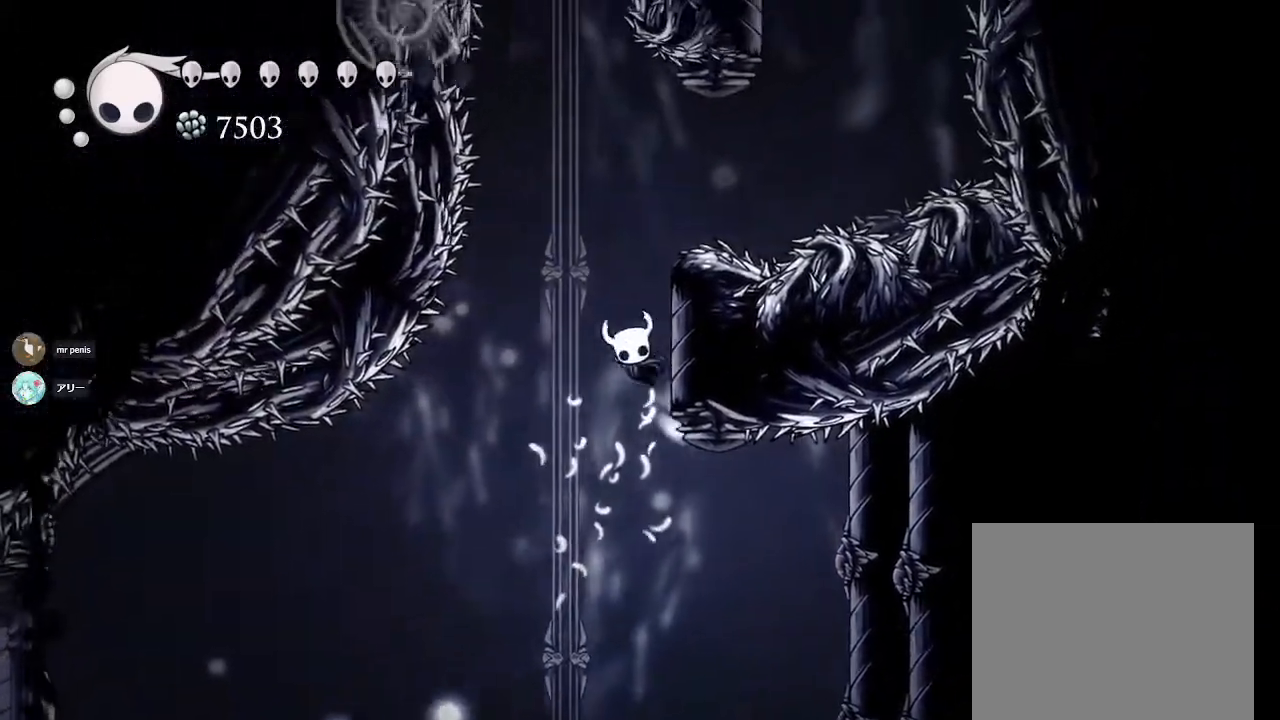
{"buttons": ["CROSS"], "left_stick": "right", "right_stick": "center", "events": [[383, "CROSS", "up"], [467, "CROSS", "down"]]}
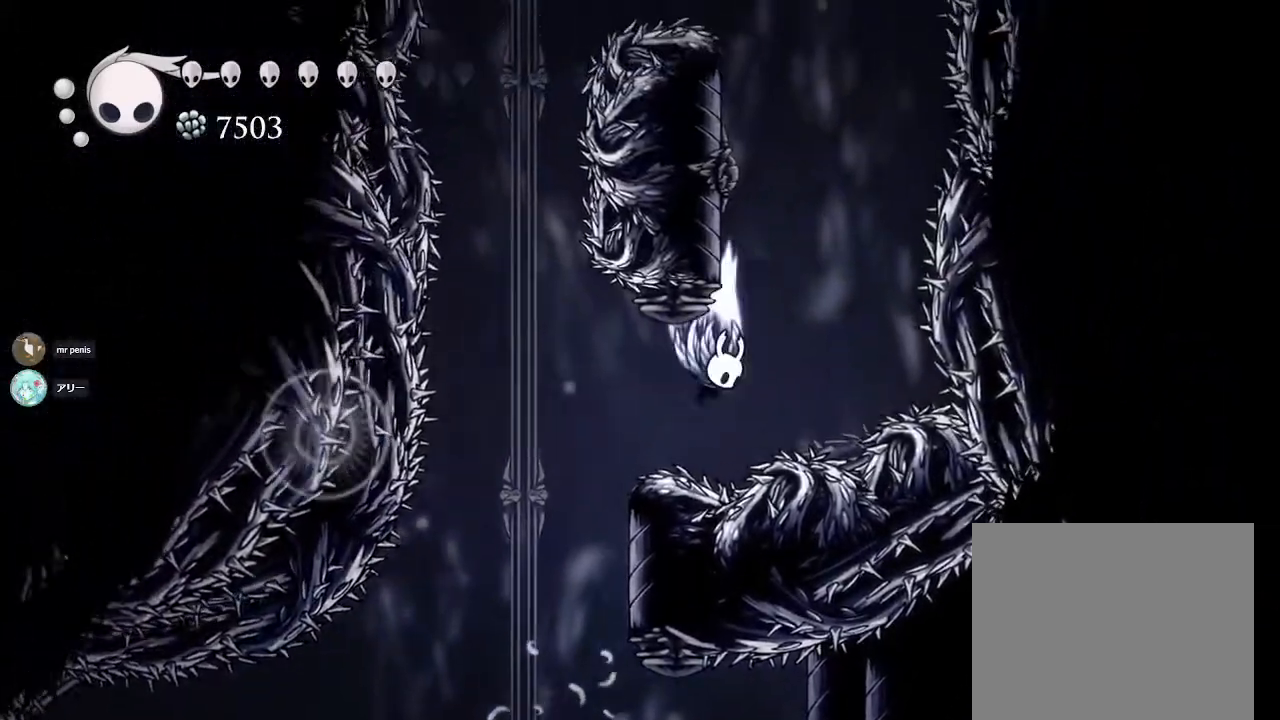
{"buttons": [], "left_stick": "up-left", "right_stick": "center", "events": [[183, "left_stick", "center"], [233, "left_stick", "up-left"], [350, "CROSS", "up"]]}
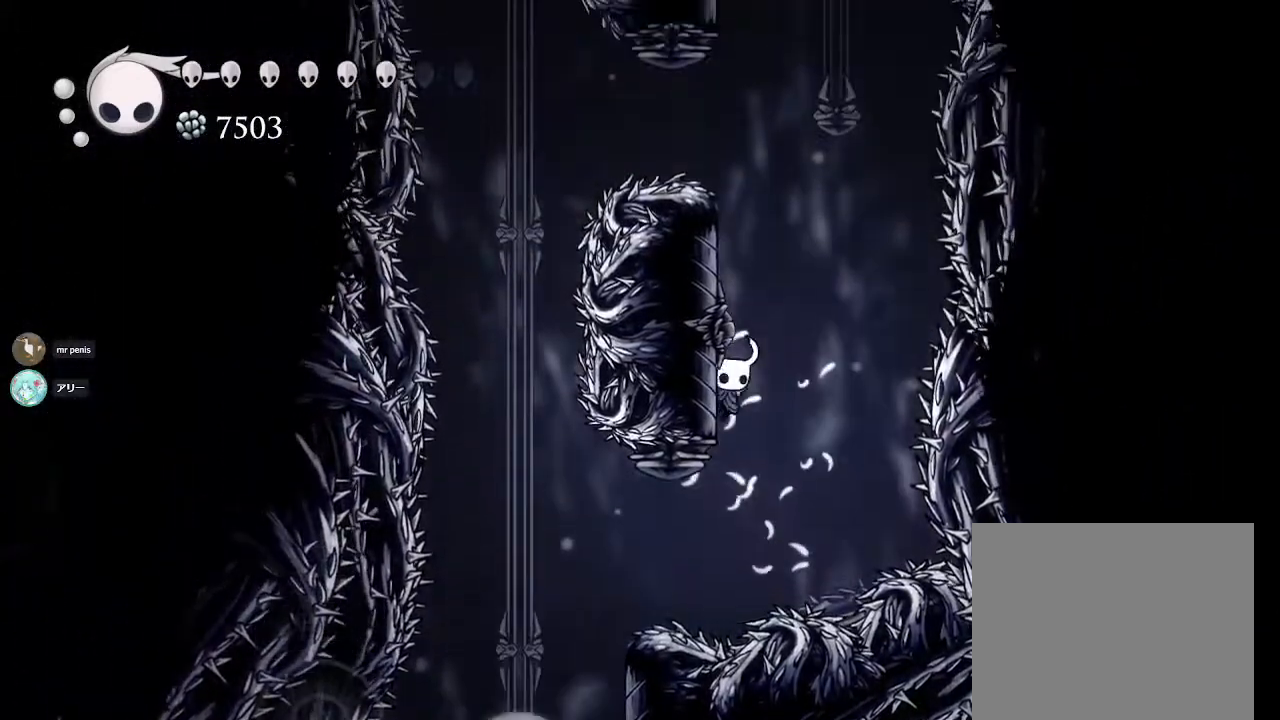
{"buttons": [], "left_stick": "up-left", "right_stick": "center", "events": [[50, "CROSS", "down"], [267, "CROSS", "up"]]}
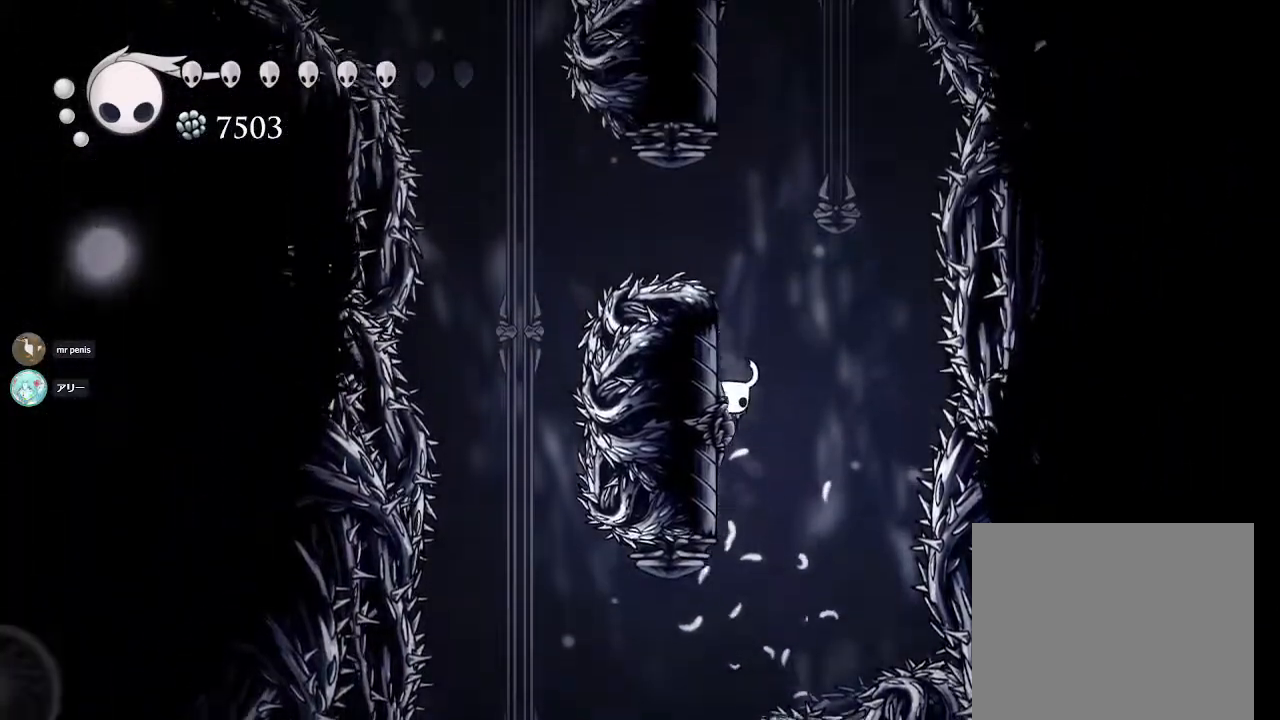
{"buttons": [], "left_stick": "up-left", "right_stick": "center", "events": [[200, "CROSS", "down"], [383, "CROSS", "up"]]}
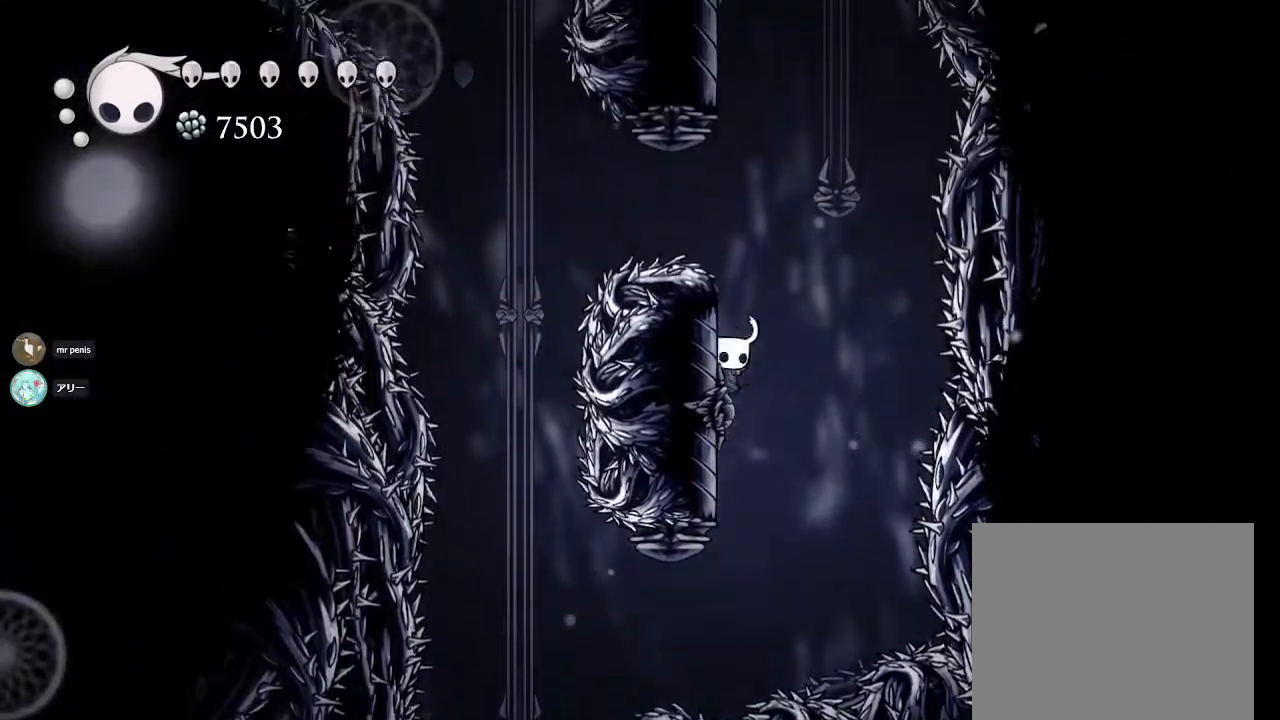
{"buttons": [], "left_stick": "up-left", "right_stick": "center", "events": [[283, "CROSS", "down"], [500, "CROSS", "up"]]}
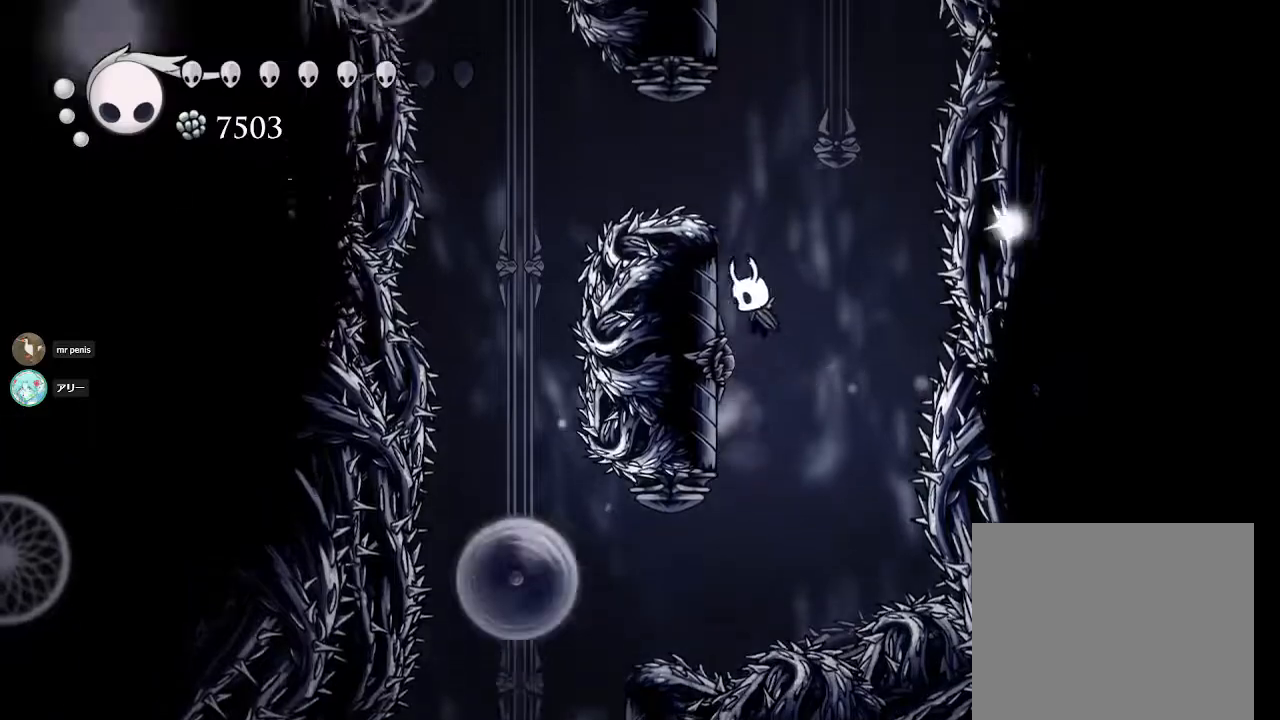
{"buttons": ["CROSS"], "left_stick": "up-left", "right_stick": "center", "events": [[350, "CROSS", "down"]]}
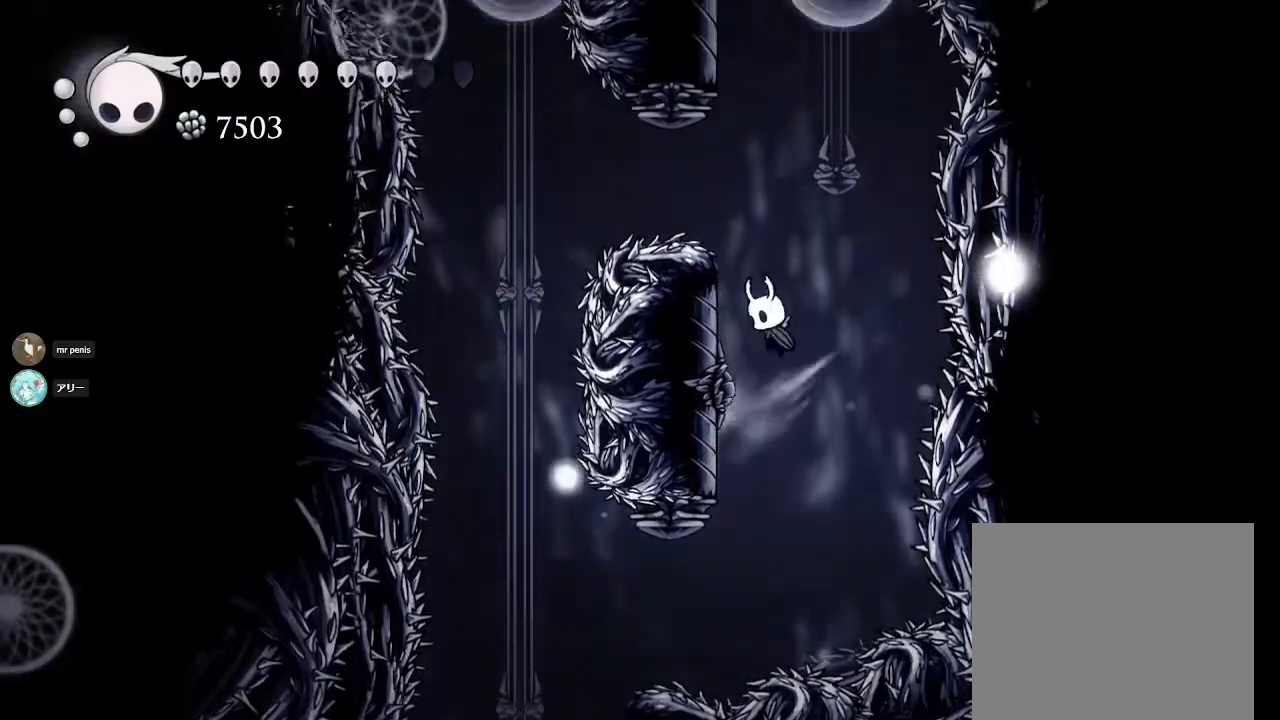
{"buttons": ["CROSS"], "left_stick": "up-left", "right_stick": "center", "events": [[17, "CROSS", "up"], [417, "CROSS", "down"]]}
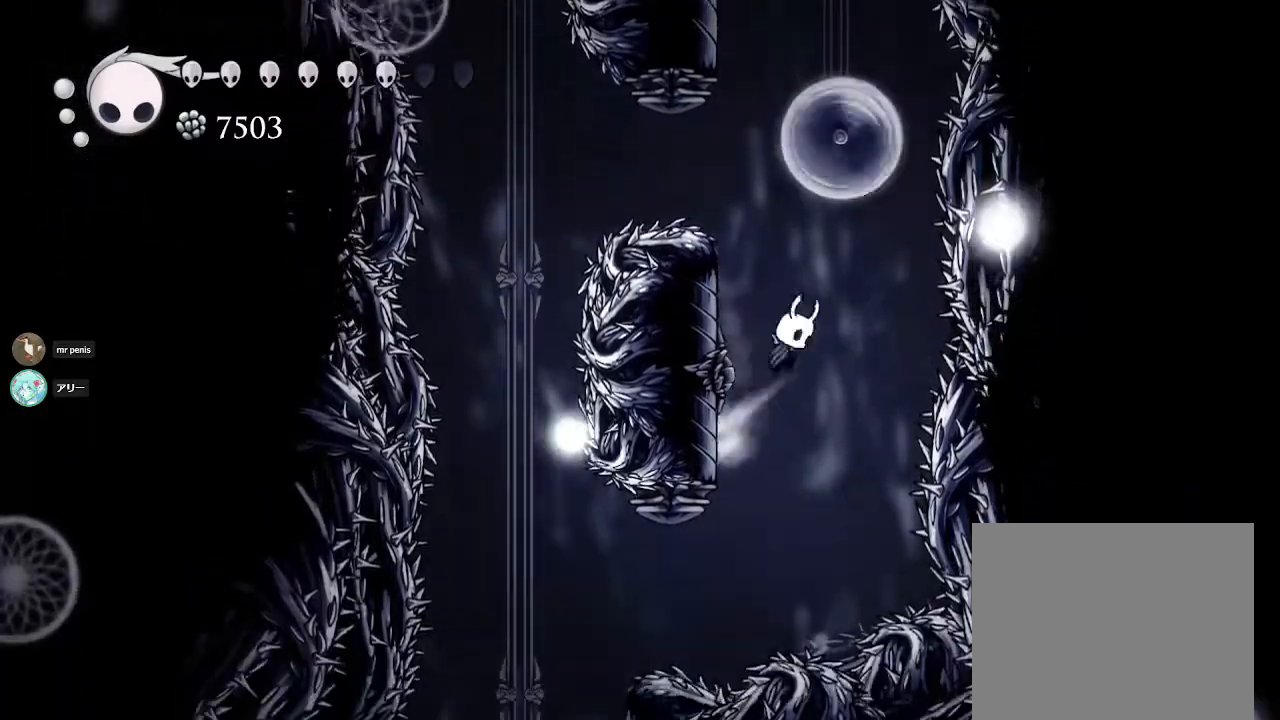
{"buttons": ["CROSS"], "left_stick": "up-left", "right_stick": "center", "events": [[83, "CROSS", "up"], [500, "CROSS", "down"]]}
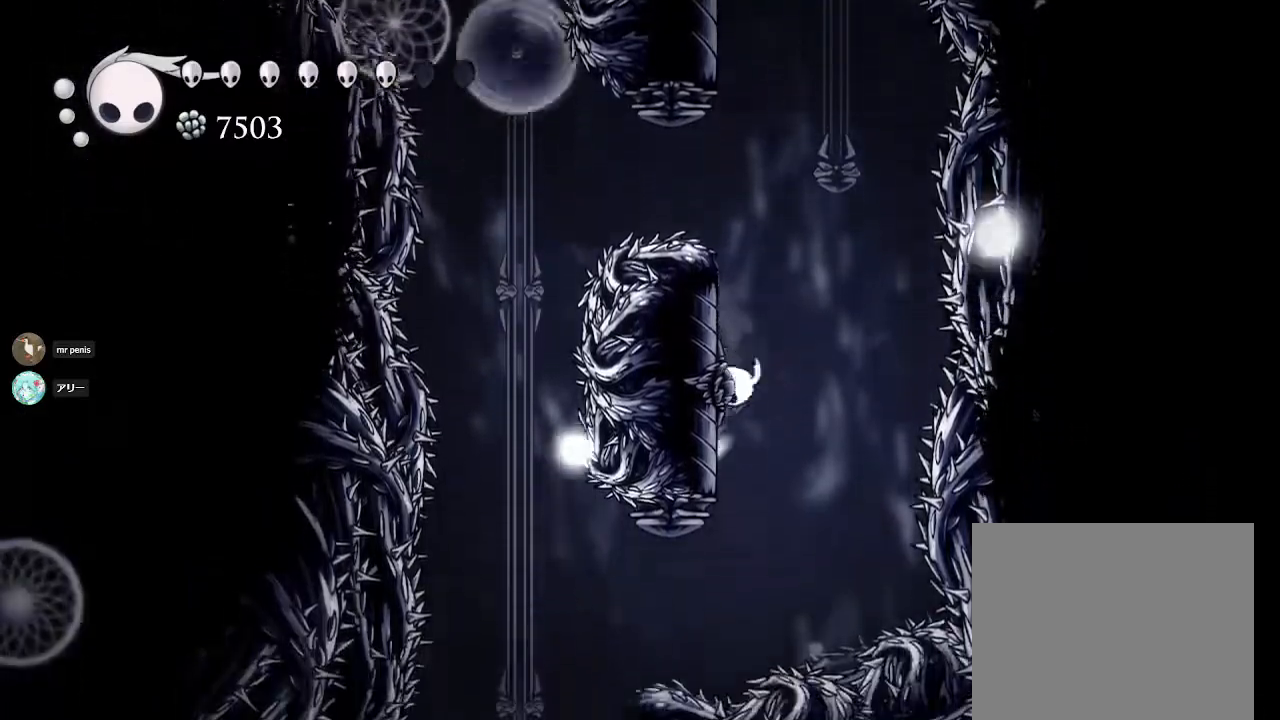
{"buttons": ["CROSS"], "left_stick": "center", "right_stick": "center", "events": [[183, "CROSS", "up"], [400, "CROSS", "down"], [467, "left_stick", "center"]]}
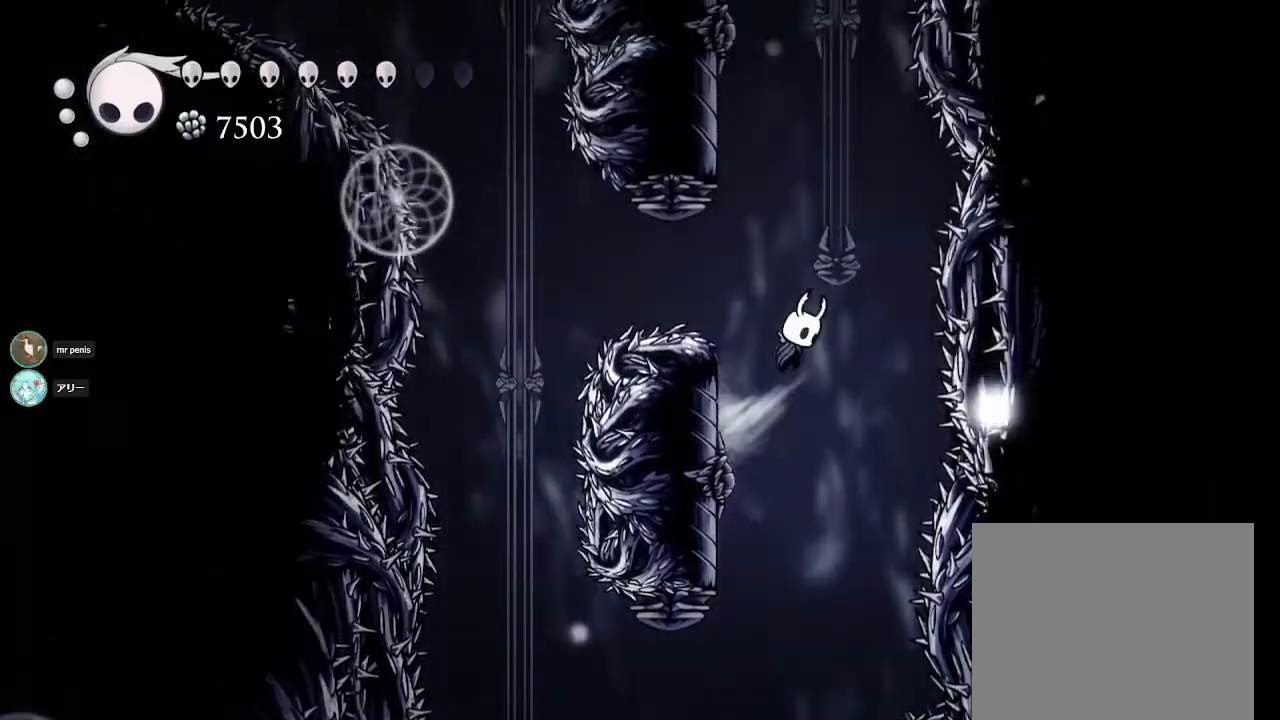
{"buttons": ["CROSS"], "left_stick": "left", "right_stick": "center", "events": [[117, "CROSS", "up"], [200, "CROSS", "down"], [250, "left_stick", "left"]]}
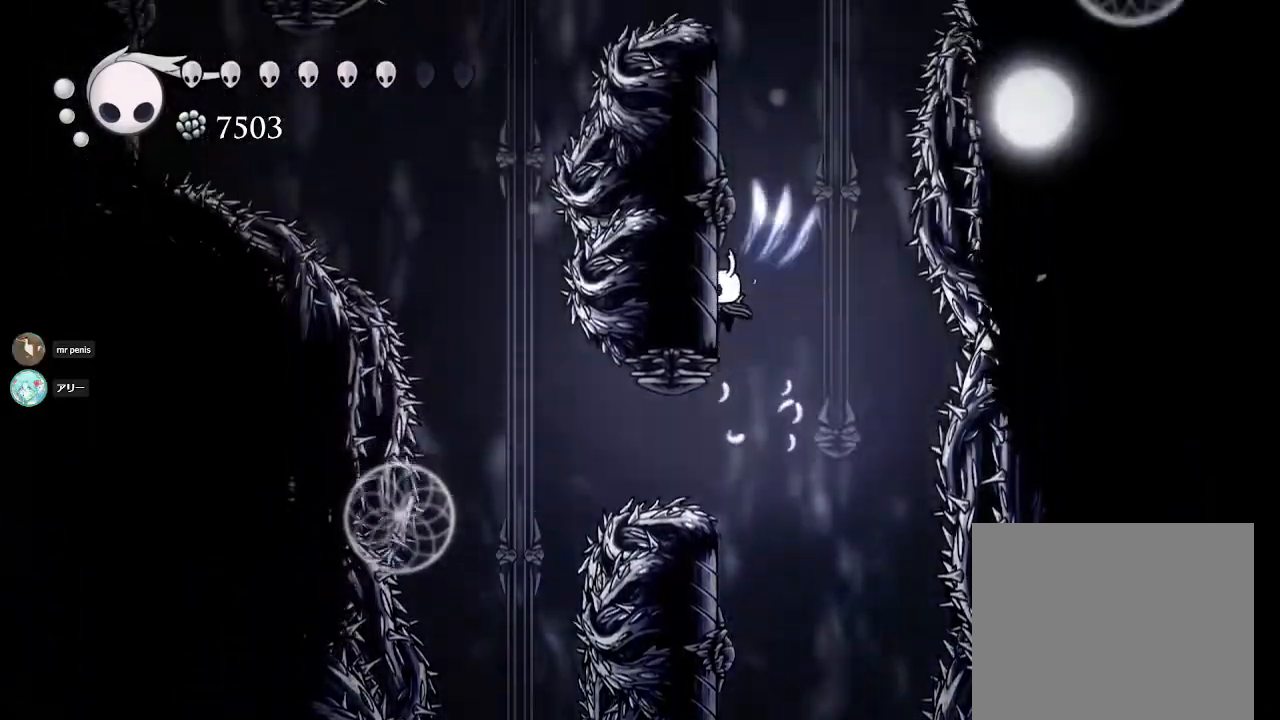
{"buttons": ["CROSS"], "left_stick": "left", "right_stick": "center", "events": [[50, "CROSS", "up"], [133, "CROSS", "down"], [433, "CROSS", "up"], [500, "CROSS", "down"]]}